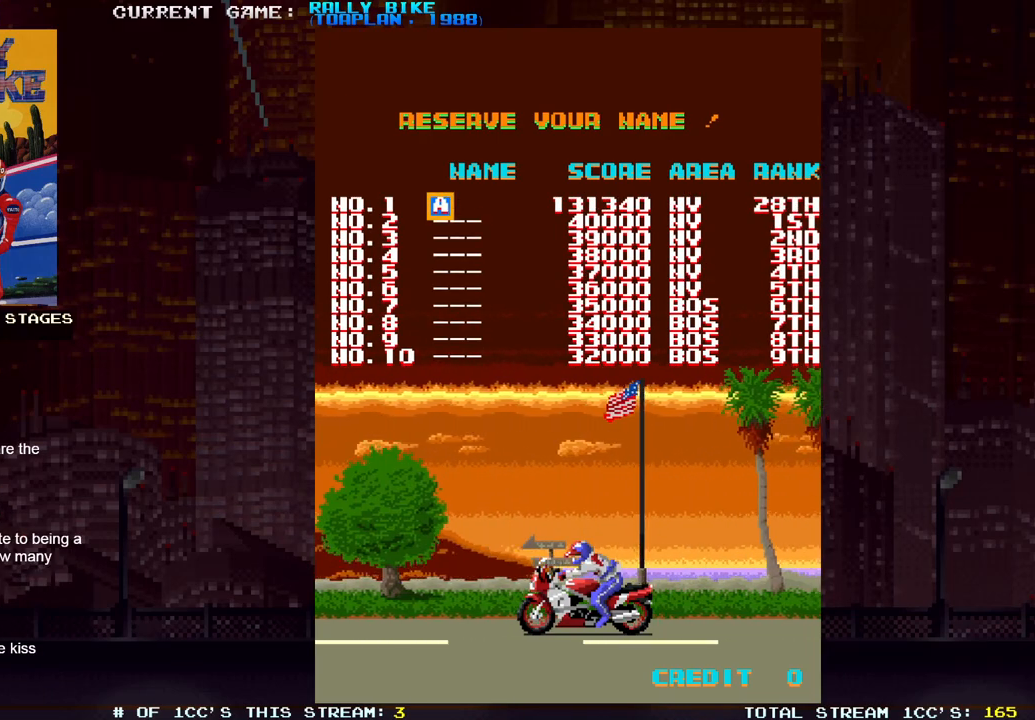
Gameplay with a controller (PlayStation layout); each line is a JSON object with the inputs held at the frame after it. "events" lists button and stick changes between this image and that frame as [ms after this image, input, new state], when the widget could be followed in between. Not read: L3 R3 left_stick right_stick.
{"buttons": [], "events": [[67, "DPAD_RIGHT", "down"], [133, "DPAD_RIGHT", "up"]]}
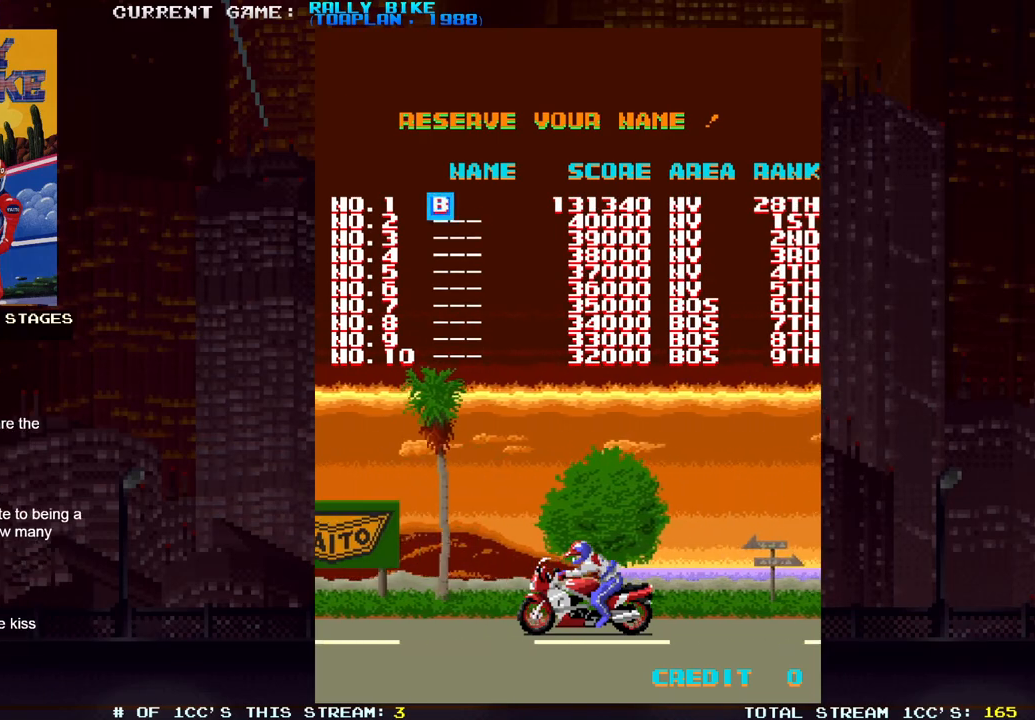
{"buttons": [], "events": [[17, "SQUARE", "down"], [100, "SQUARE", "up"]]}
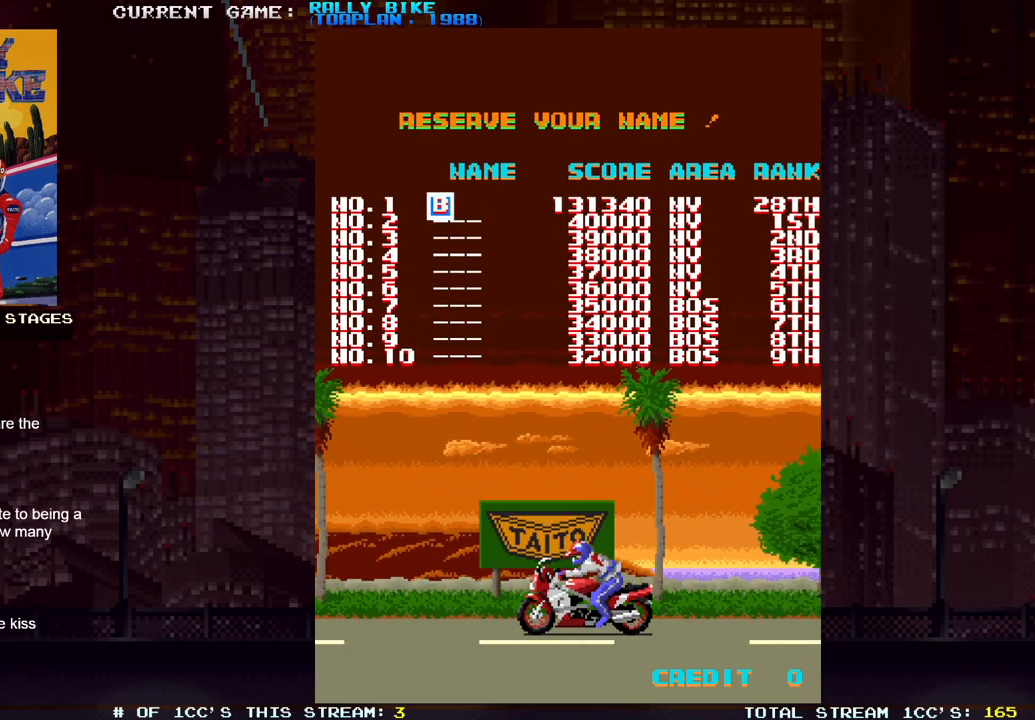
{"buttons": [], "events": [[33, "R2", "down"], [150, "R2", "up"]]}
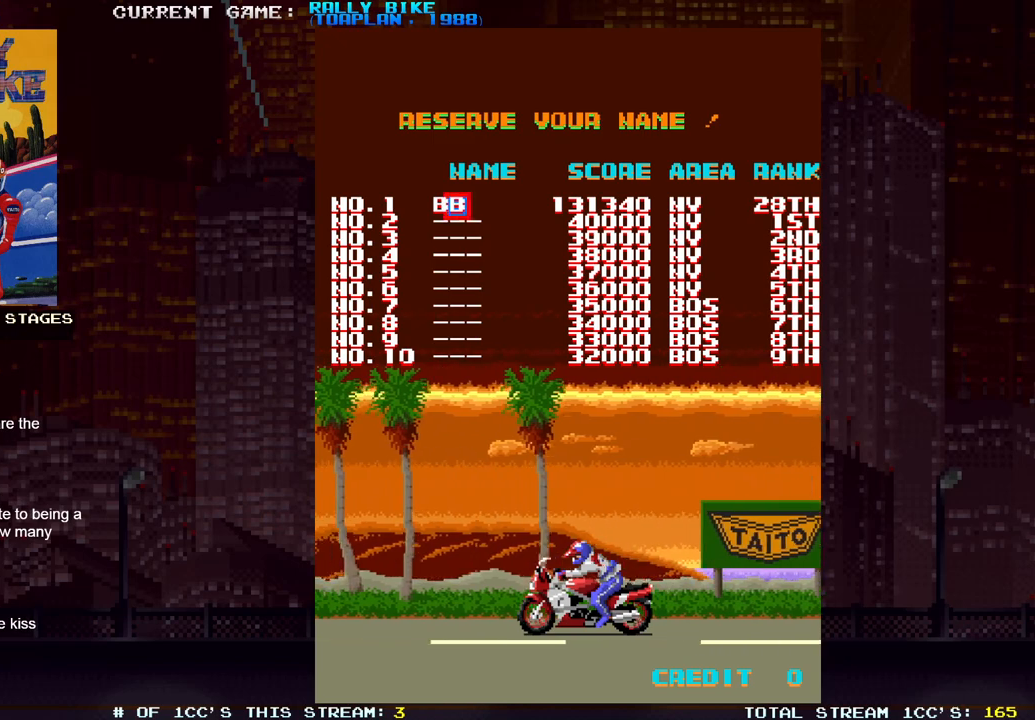
{"buttons": [], "events": [[434, "R2", "down"], [501, "R2", "up"]]}
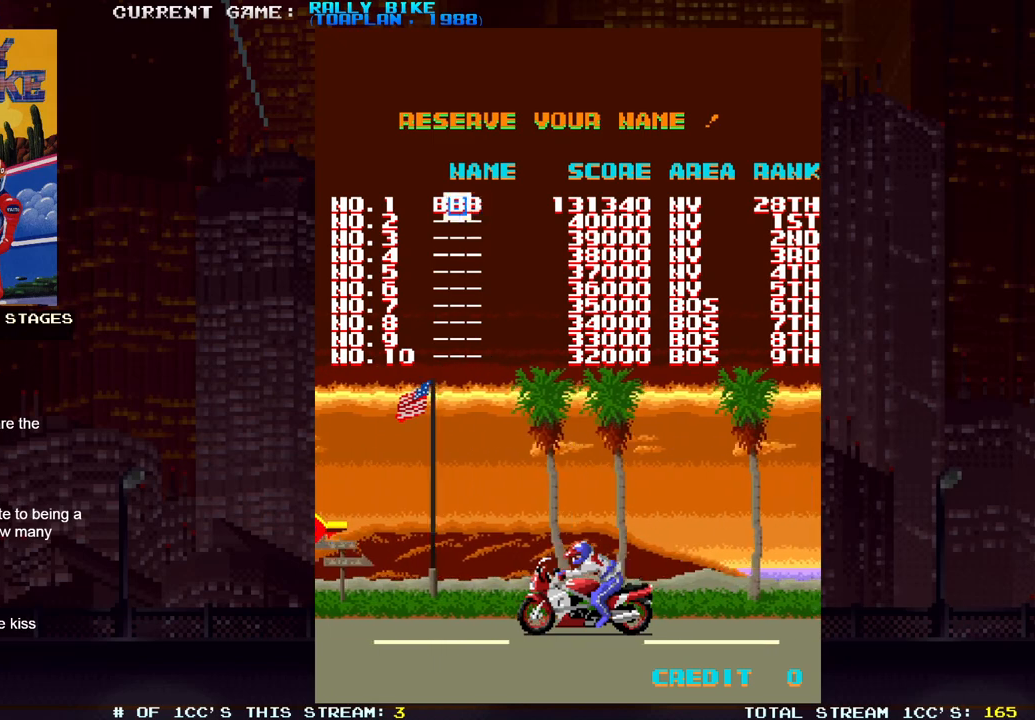
{"buttons": ["DPAD_RIGHT"], "events": [[233, "DPAD_RIGHT", "down"], [317, "DPAD_RIGHT", "up"], [417, "DPAD_RIGHT", "down"]]}
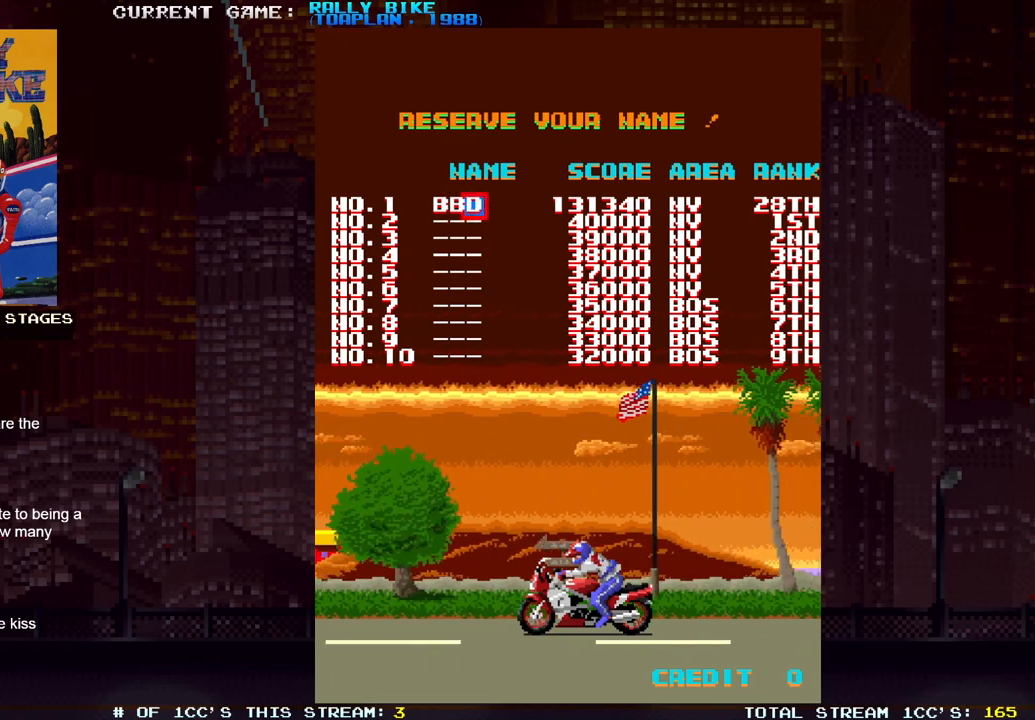
{"buttons": ["DPAD_RIGHT"], "events": [[17, "DPAD_RIGHT", "up"], [84, "DPAD_RIGHT", "down"], [184, "DPAD_RIGHT", "up"], [251, "DPAD_RIGHT", "down"], [351, "DPAD_RIGHT", "up"], [401, "DPAD_RIGHT", "down"]]}
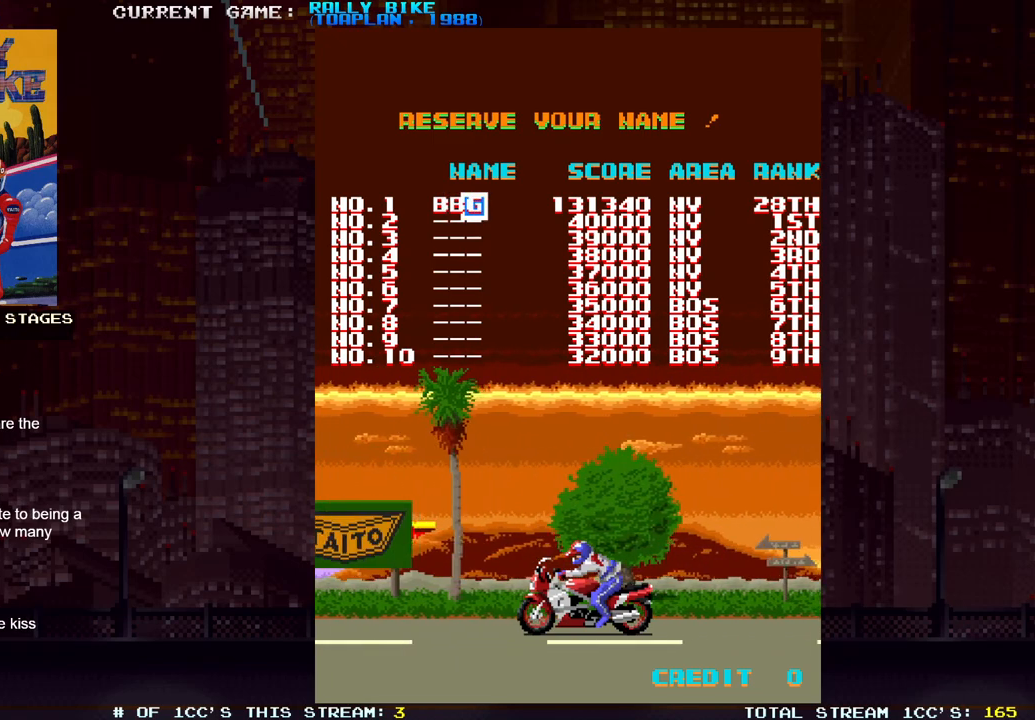
{"buttons": [], "events": [[33, "DPAD_RIGHT", "up"], [100, "DPAD_RIGHT", "down"], [217, "DPAD_RIGHT", "up"]]}
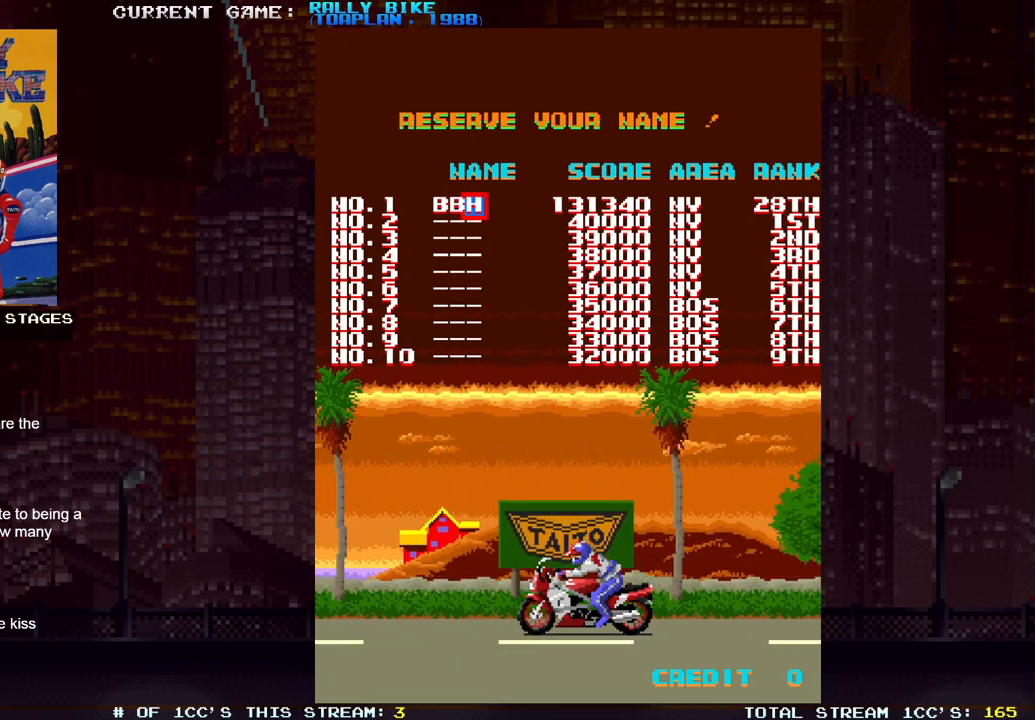
{"buttons": [], "events": [[34, "R2", "down"], [134, "R2", "up"]]}